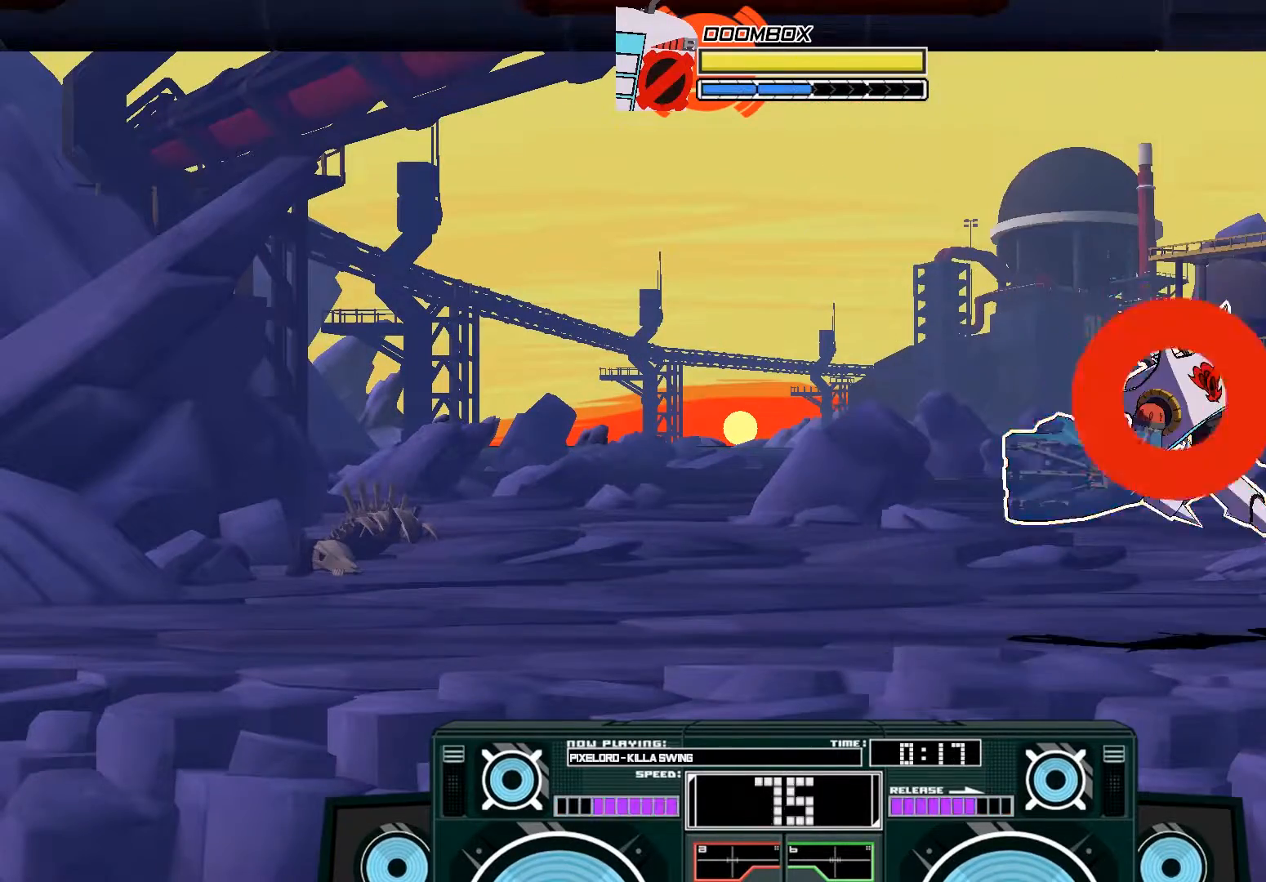
Gameplay with a controller (Xbox layout); each line is a JSON object with the inputs held at the frame after it. "events" lists button and stick changes between this image and that frame as [ms after this image, input, new state], when the widget could be followed in between.
{"buttons": ["A", "X"], "left_stick": "up-left", "right_stick": "center", "events": [[267, "left_stick", "up-left"], [367, "A", "down"], [367, "X", "down"]]}
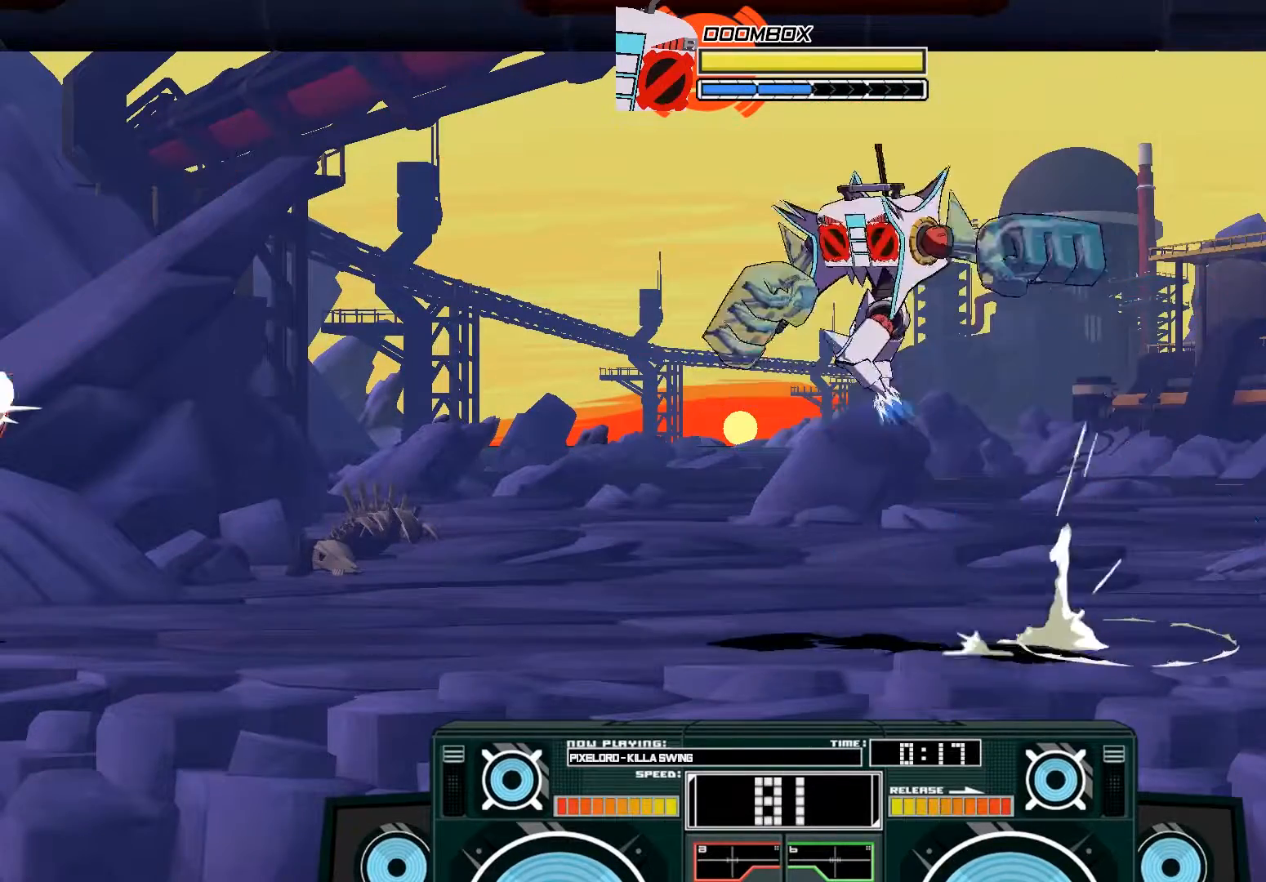
{"buttons": ["A", "X"], "left_stick": "center", "right_stick": "center", "events": [[100, "left_stick", "center"], [233, "left_stick", "right"], [467, "left_stick", "center"]]}
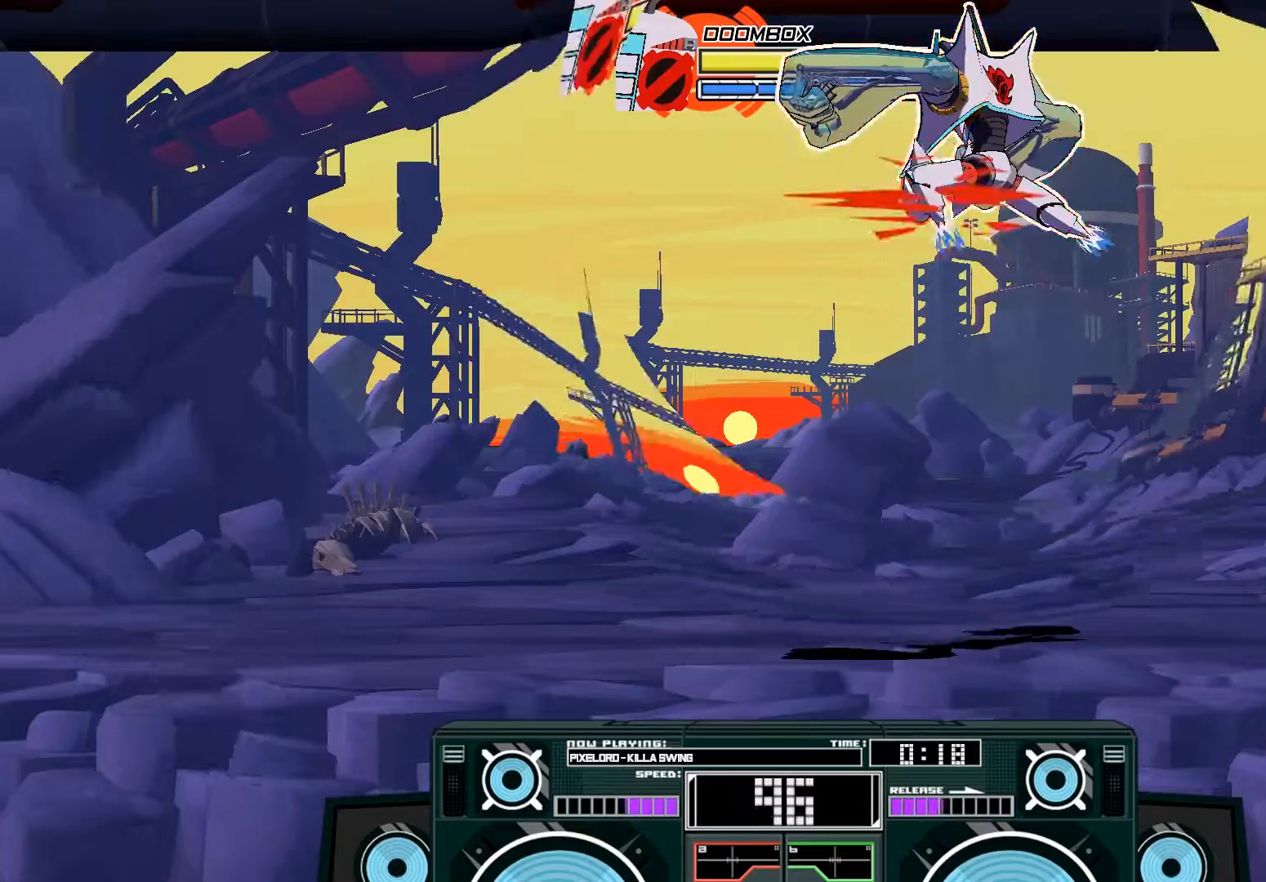
{"buttons": ["B"], "left_stick": "down", "right_stick": "center", "events": [[133, "left_stick", "left"], [367, "X", "up"], [400, "A", "up"], [467, "B", "down"], [467, "left_stick", "down"]]}
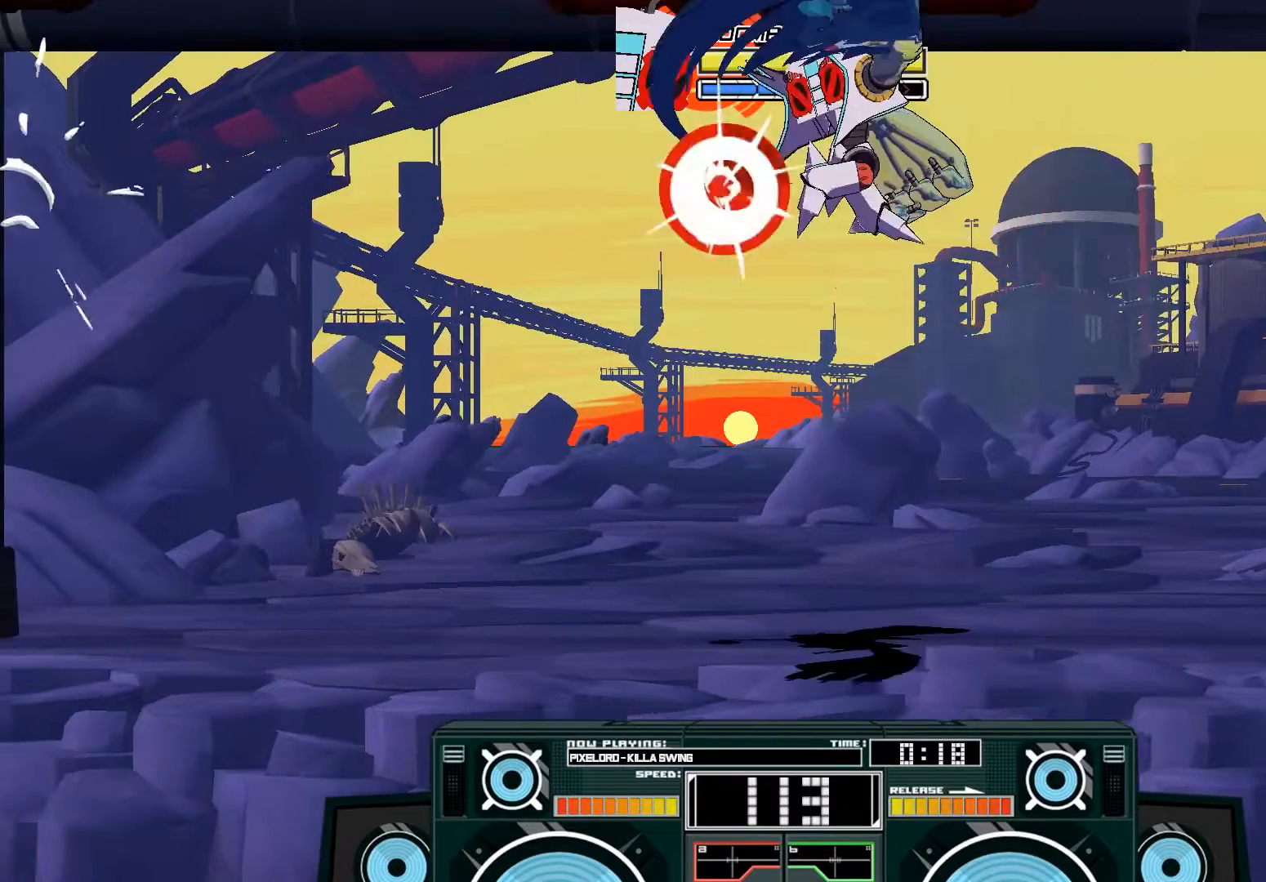
{"buttons": ["A"], "left_stick": "up-right", "right_stick": "center", "events": [[100, "B", "up"], [333, "A", "down"], [367, "X", "down"], [433, "left_stick", "right"], [500, "X", "up"], [500, "left_stick", "up-right"]]}
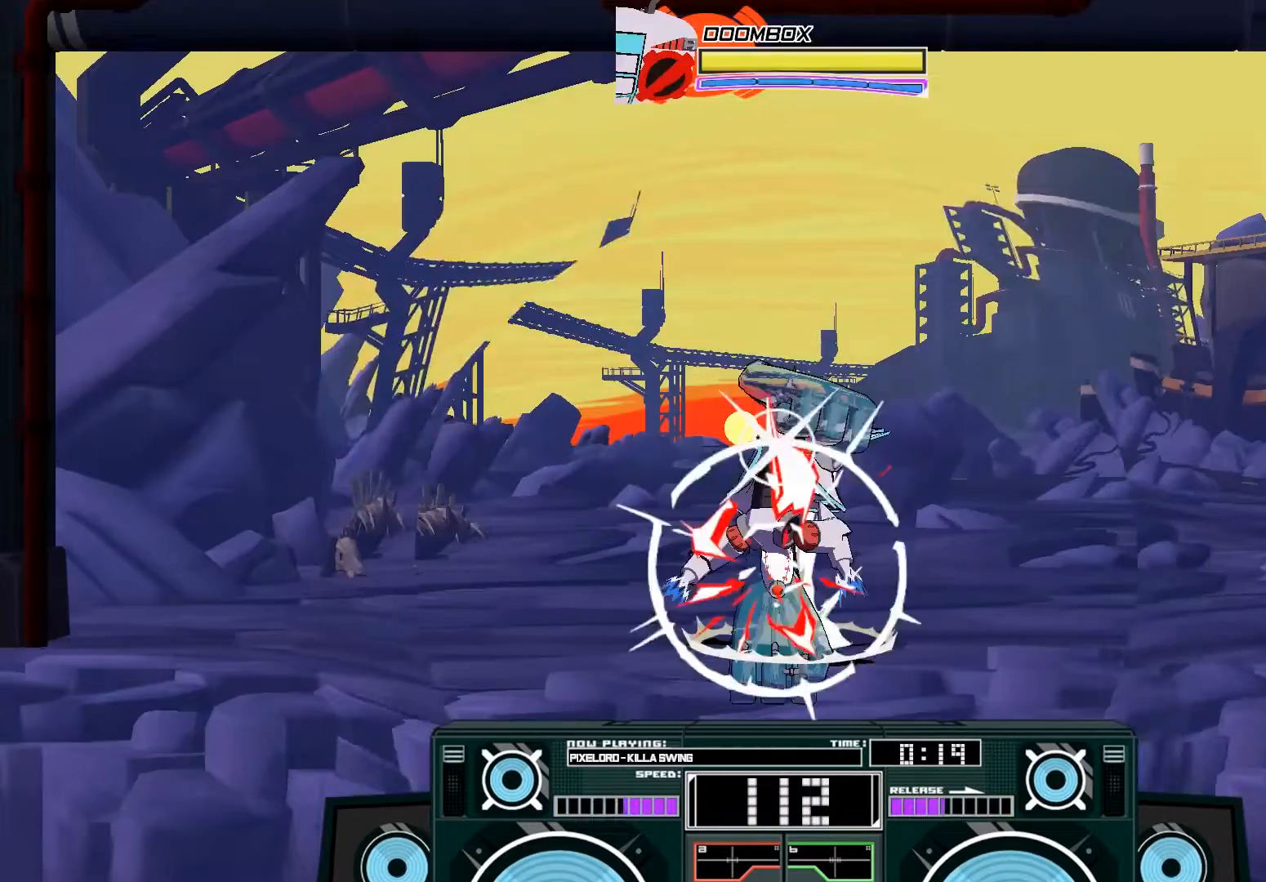
{"buttons": ["A", "B"], "left_stick": "up-right", "right_stick": "center", "events": [[400, "B", "down"]]}
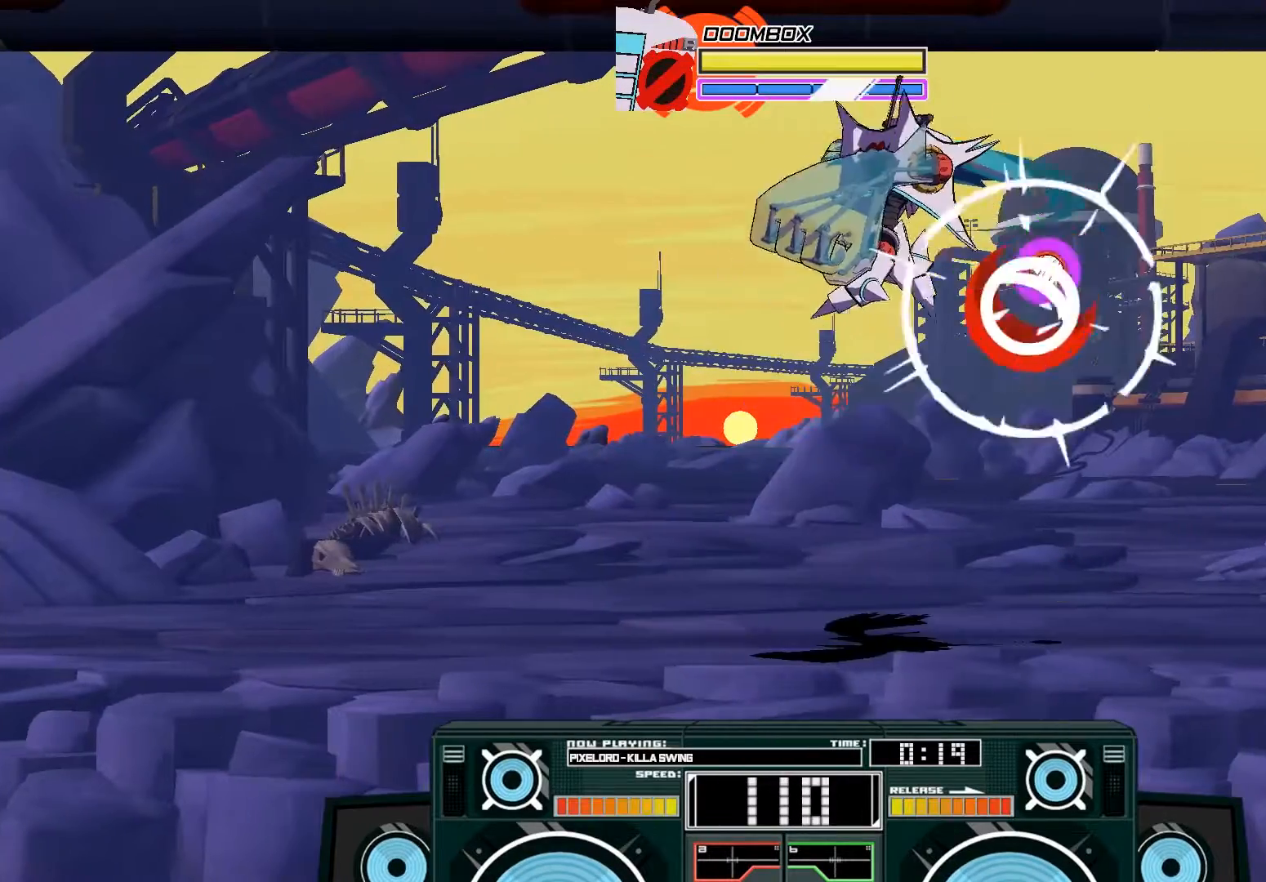
{"buttons": ["A"], "left_stick": "down", "right_stick": "center", "events": [[100, "B", "up"], [133, "left_stick", "center"], [200, "X", "down"], [233, "left_stick", "down"], [500, "X", "up"]]}
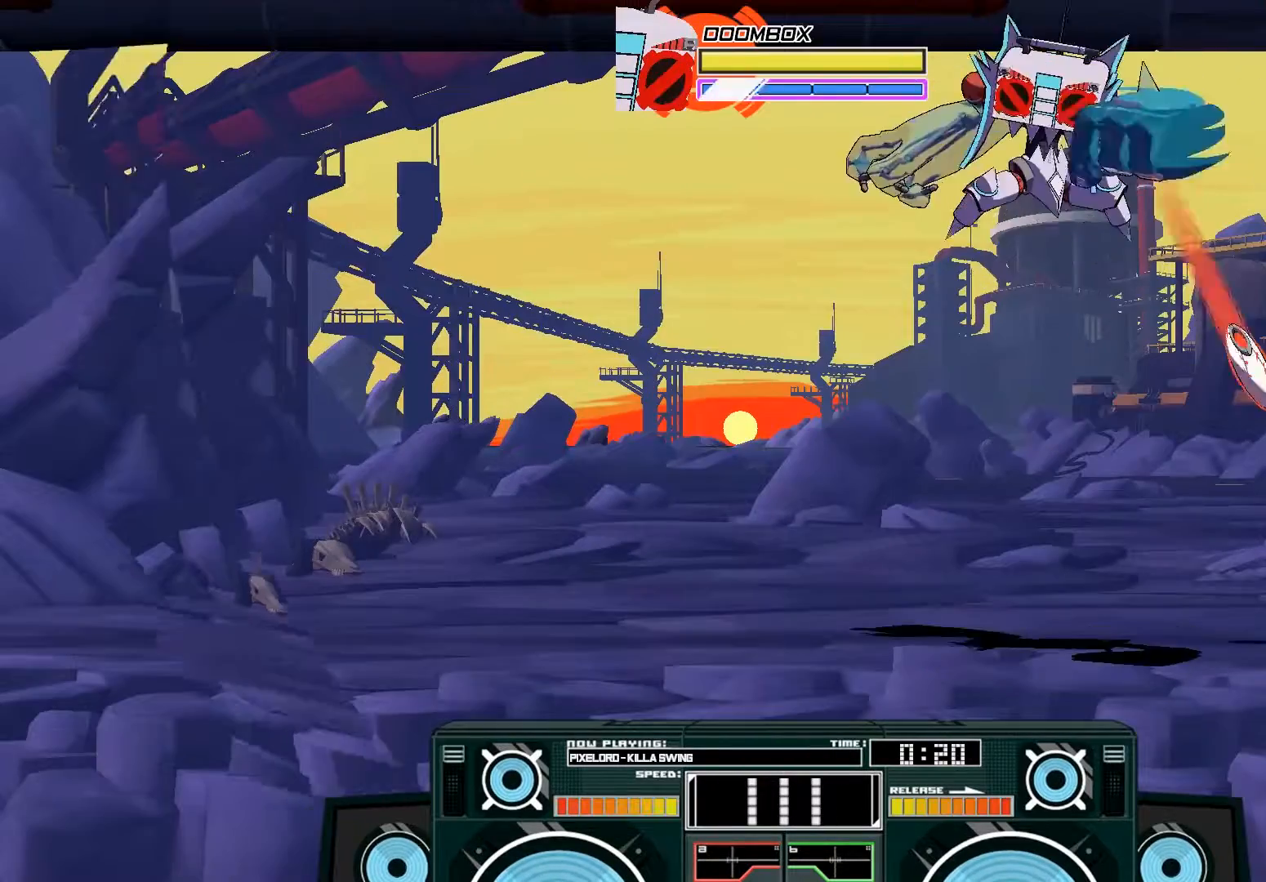
{"buttons": [], "left_stick": "right", "right_stick": "center", "events": [[200, "left_stick", "center"], [267, "B", "down"], [267, "left_stick", "down"], [400, "B", "up"], [433, "A", "up"], [467, "left_stick", "right"]]}
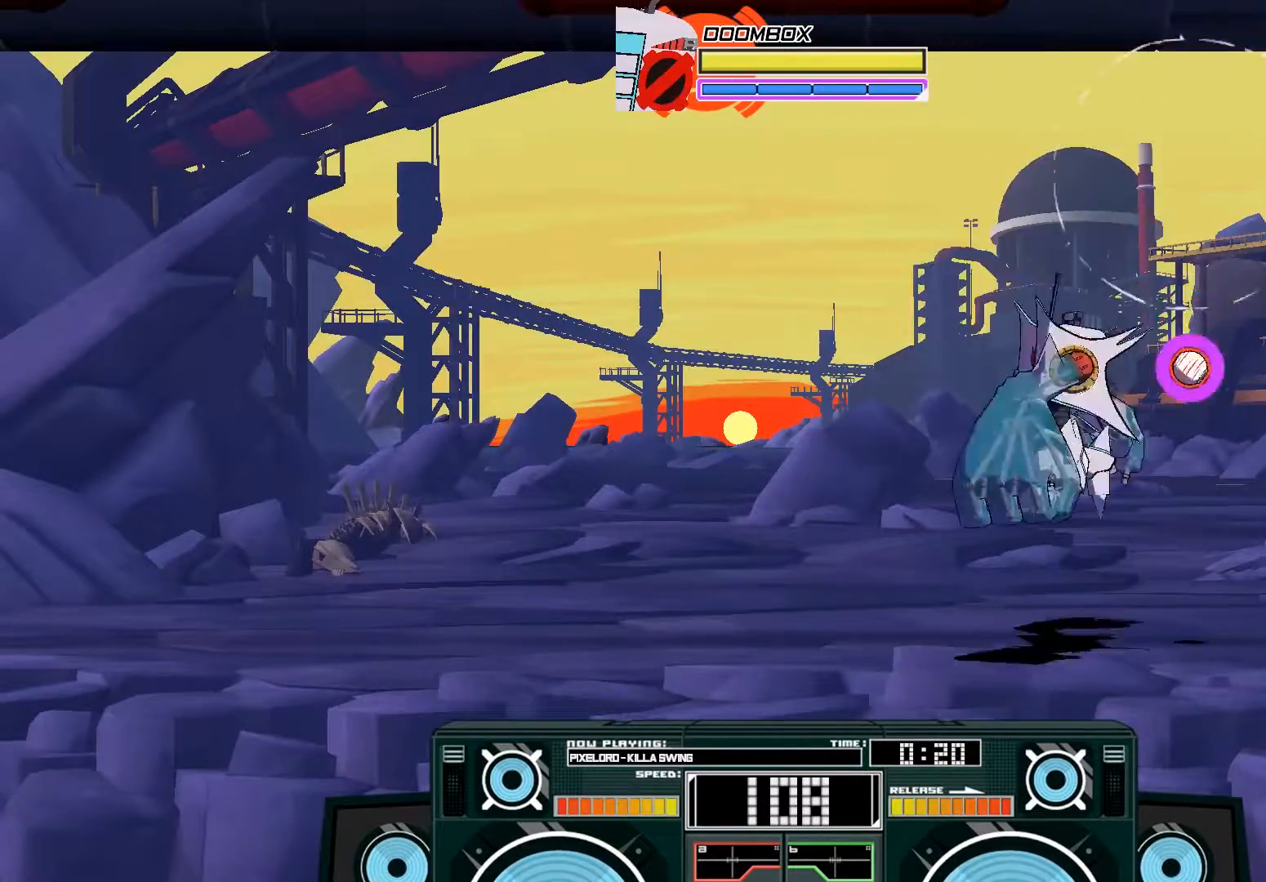
{"buttons": ["A", "B"], "left_stick": "up-left", "right_stick": "center", "events": [[100, "A", "down"], [100, "X", "down"], [133, "X", "up"], [133, "left_stick", "up"], [233, "X", "down"], [233, "left_stick", "left"], [300, "X", "up"], [467, "left_stick", "up-left"], [500, "B", "down"]]}
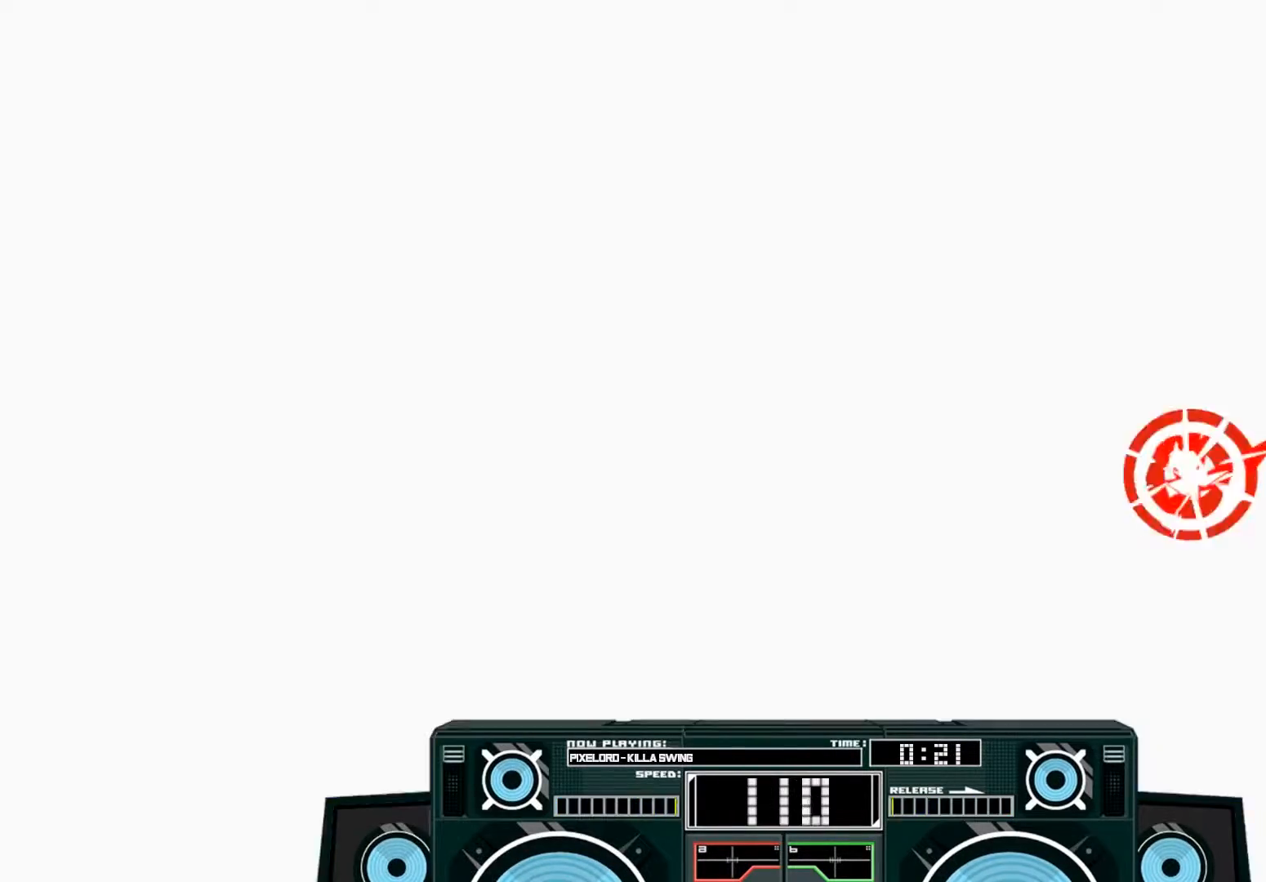
{"buttons": ["A"], "left_stick": "left", "right_stick": "center", "events": [[167, "B", "up"], [500, "left_stick", "left"]]}
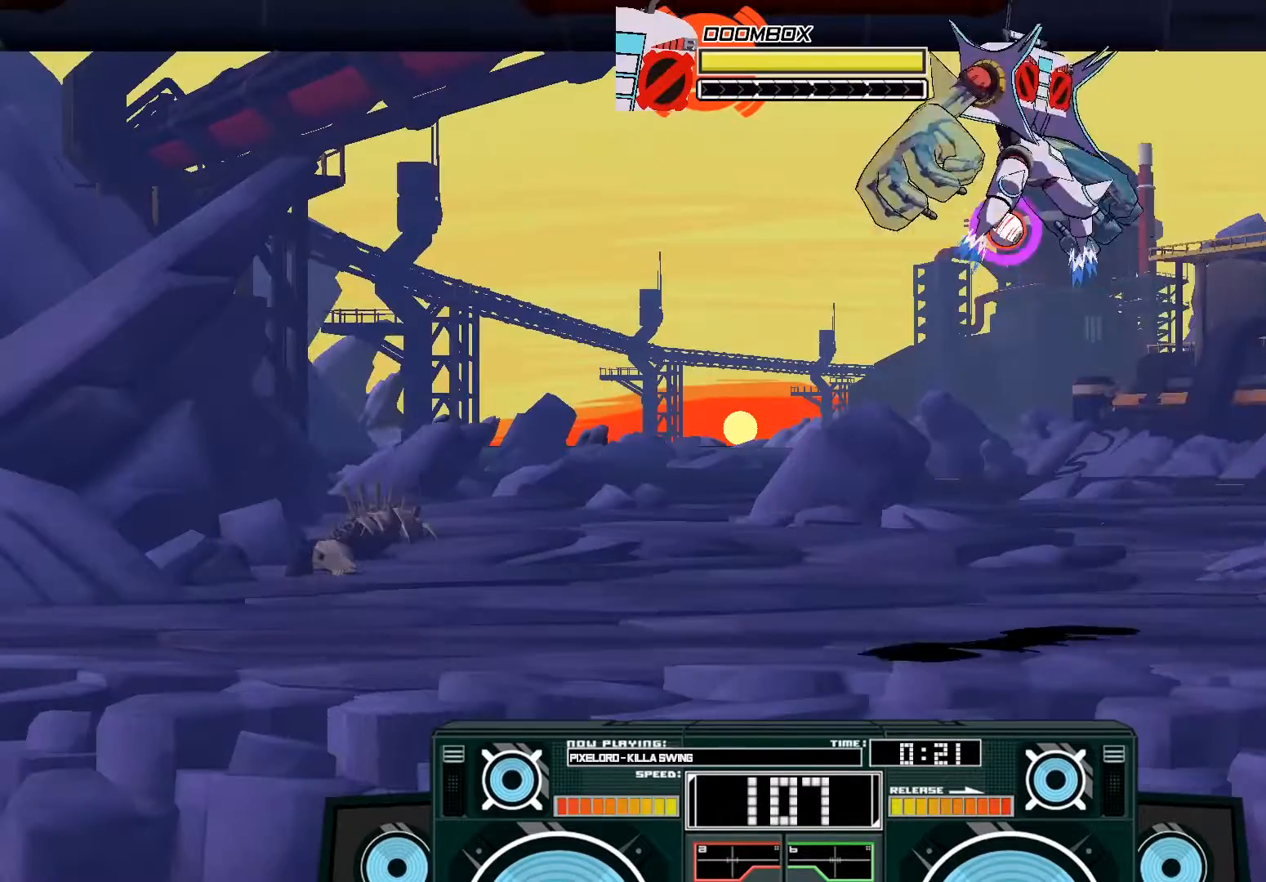
{"buttons": ["A"], "left_stick": "down", "right_stick": "center", "events": [[33, "left_stick", "up-left"], [67, "X", "down"], [67, "left_stick", "down"], [167, "X", "up"]]}
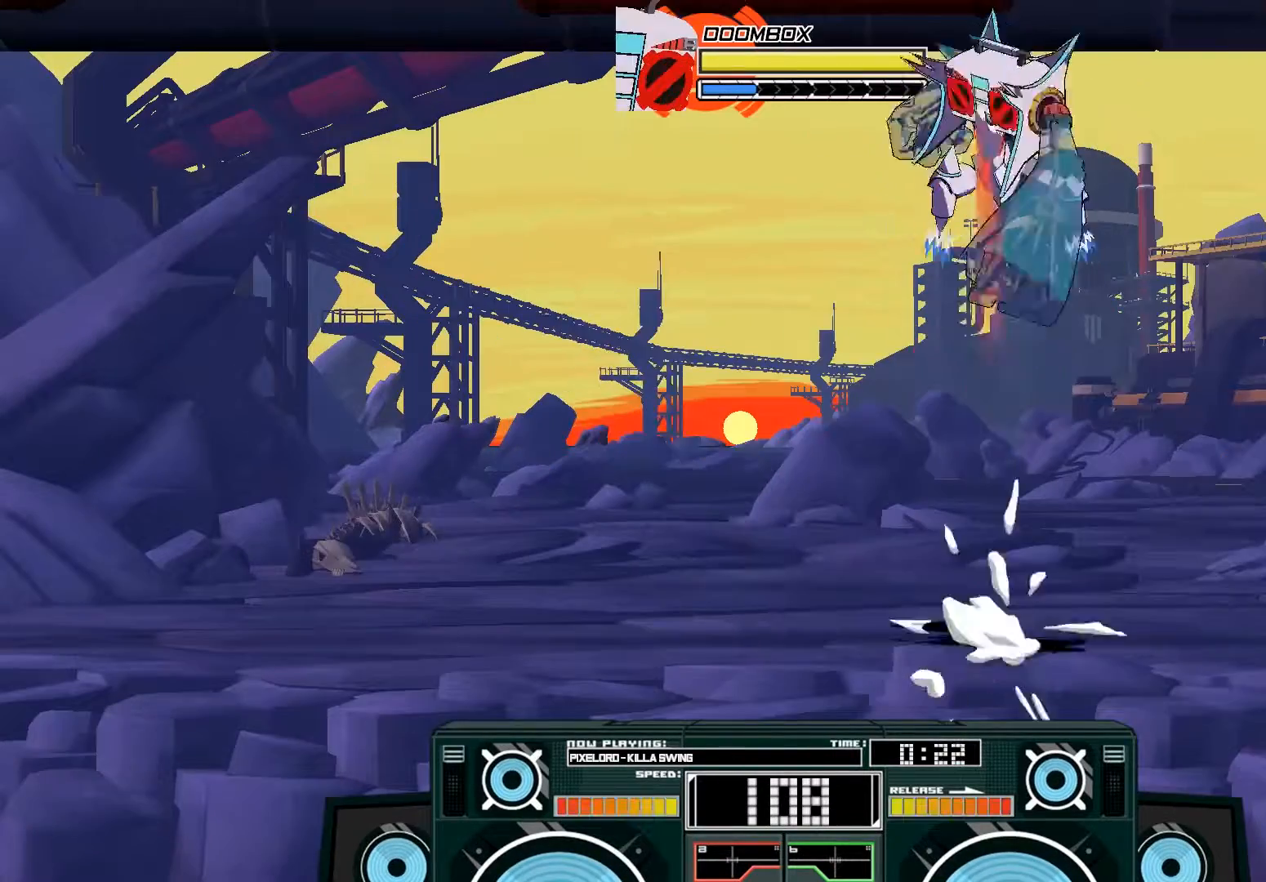
{"buttons": [], "left_stick": "center", "right_stick": "center", "events": [[67, "A", "up"], [67, "left_stick", "up-left"], [167, "B", "down"], [167, "left_stick", "down"], [300, "B", "up"], [400, "left_stick", "center"]]}
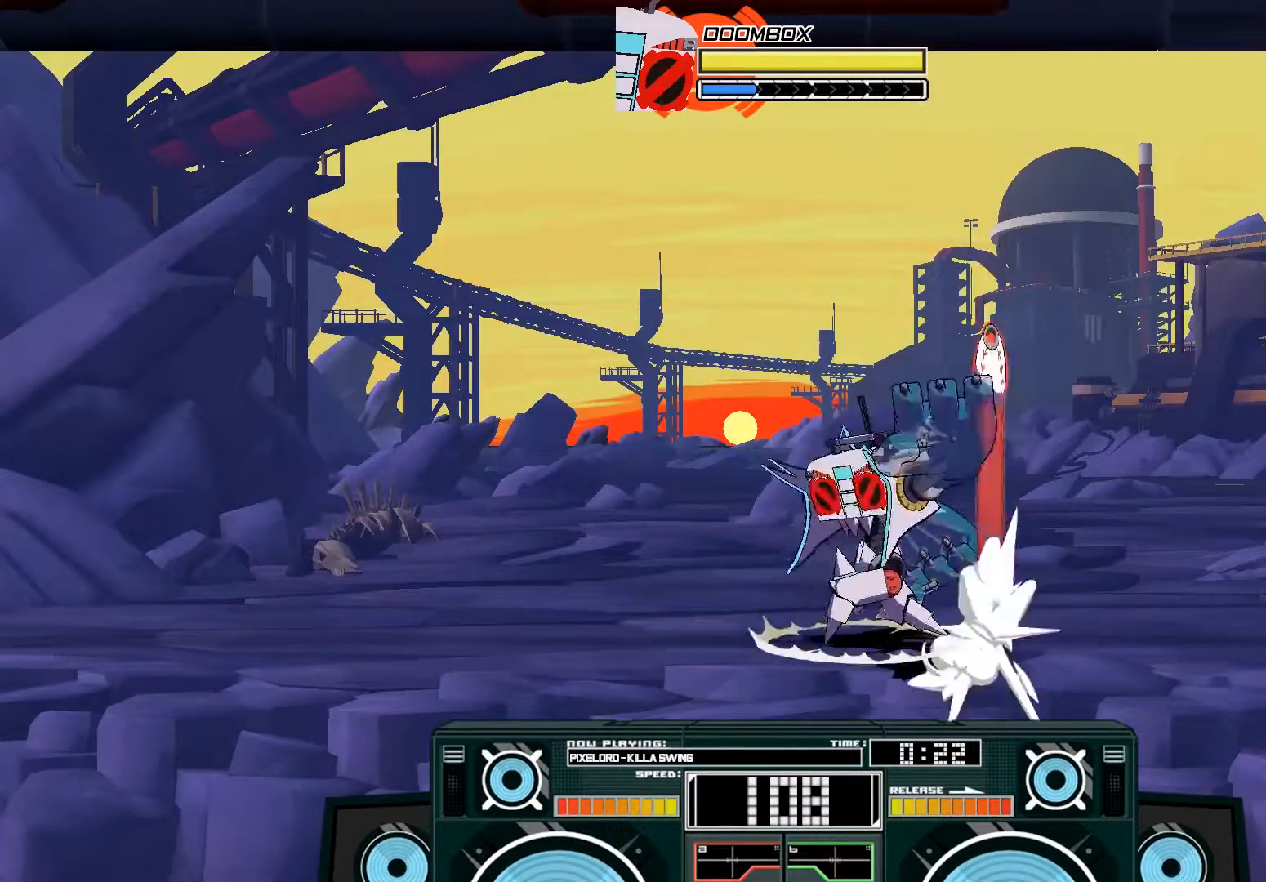
{"buttons": [], "left_stick": "up", "right_stick": "center", "events": [[133, "left_stick", "right"], [233, "left_stick", "center"], [267, "B", "down"], [433, "B", "up"], [467, "left_stick", "up"]]}
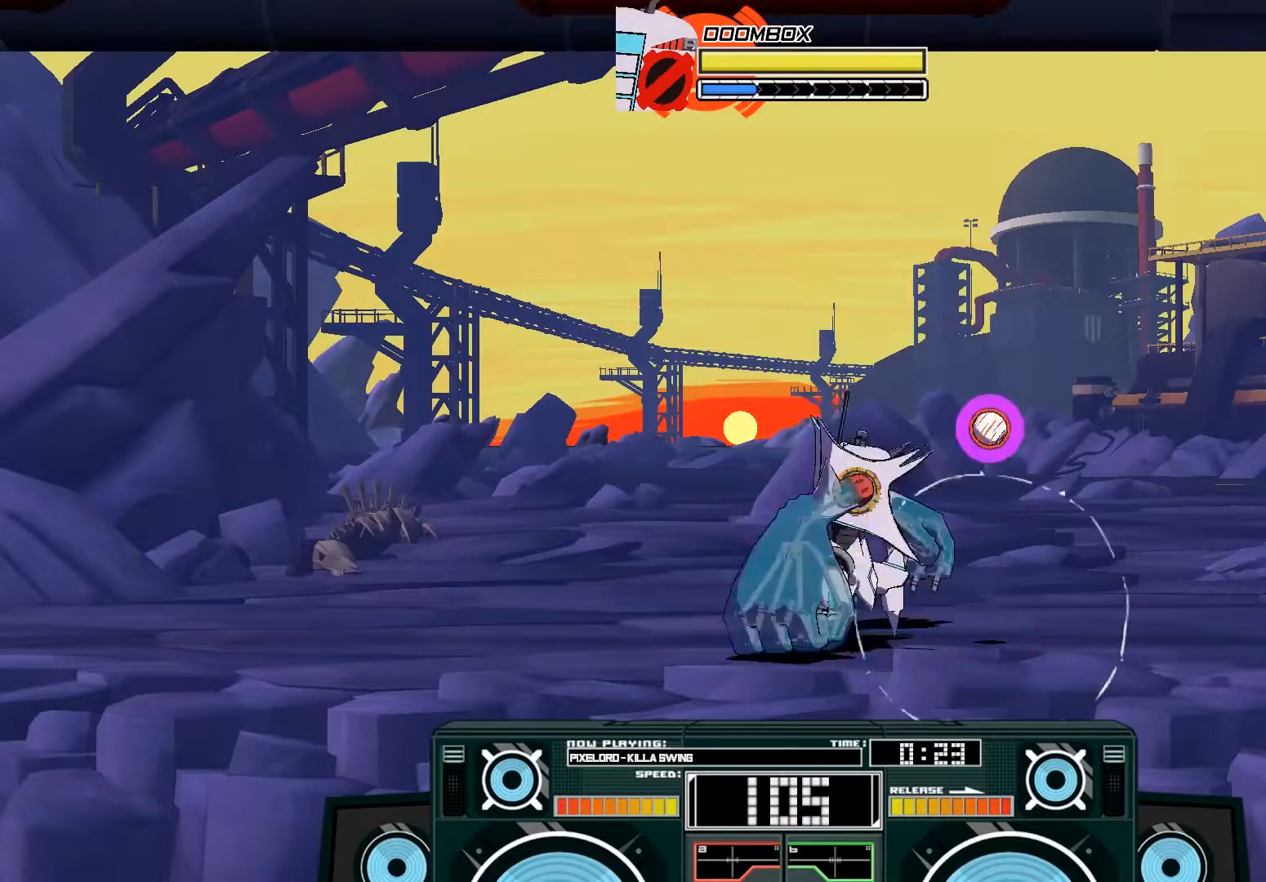
{"buttons": ["A", "B"], "left_stick": "down", "right_stick": "center", "events": [[33, "A", "down"], [200, "B", "down"], [333, "B", "up"], [467, "left_stick", "down"], [500, "B", "down"]]}
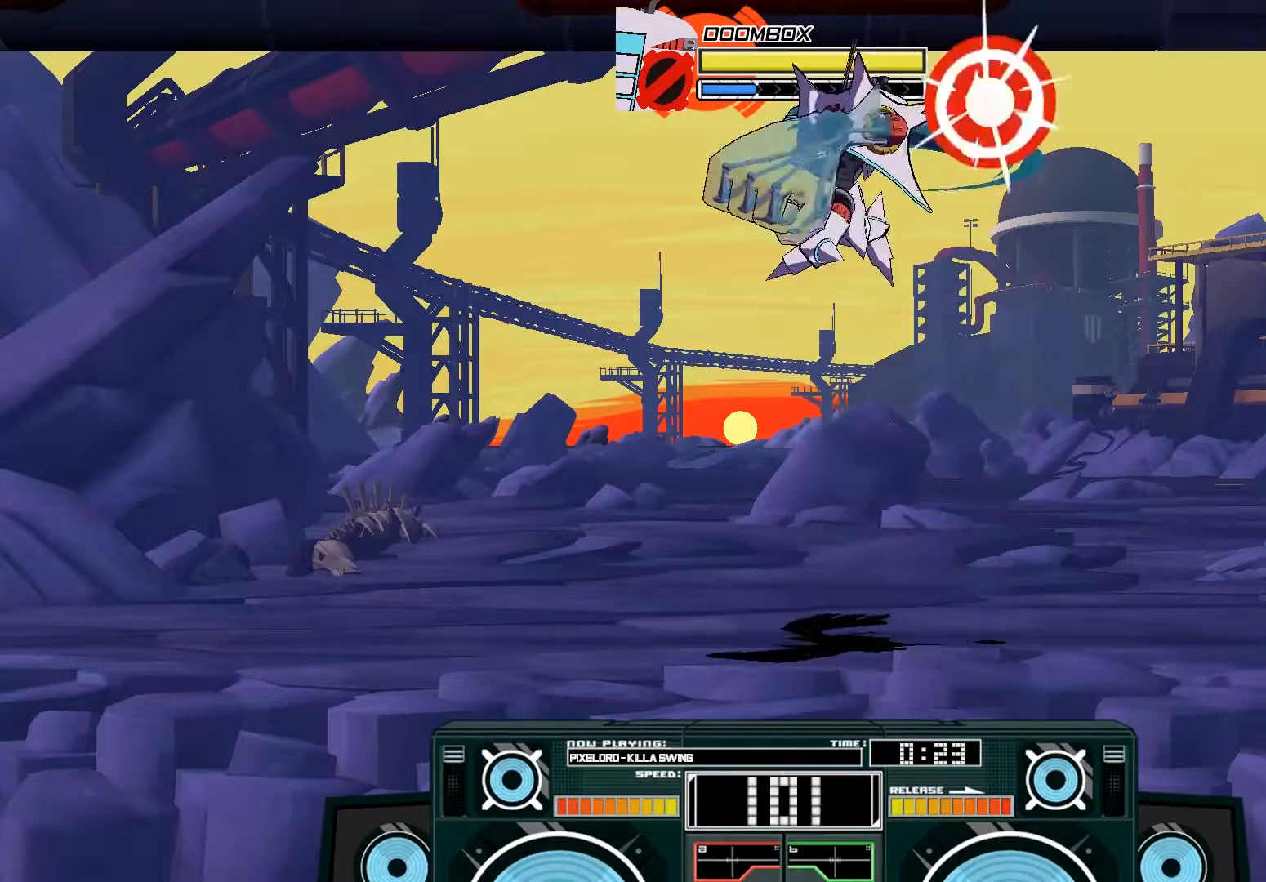
{"buttons": ["A"], "left_stick": "down", "right_stick": "center", "events": [[67, "left_stick", "down-right"], [100, "B", "up"], [200, "left_stick", "down"], [267, "X", "down"], [433, "X", "up"]]}
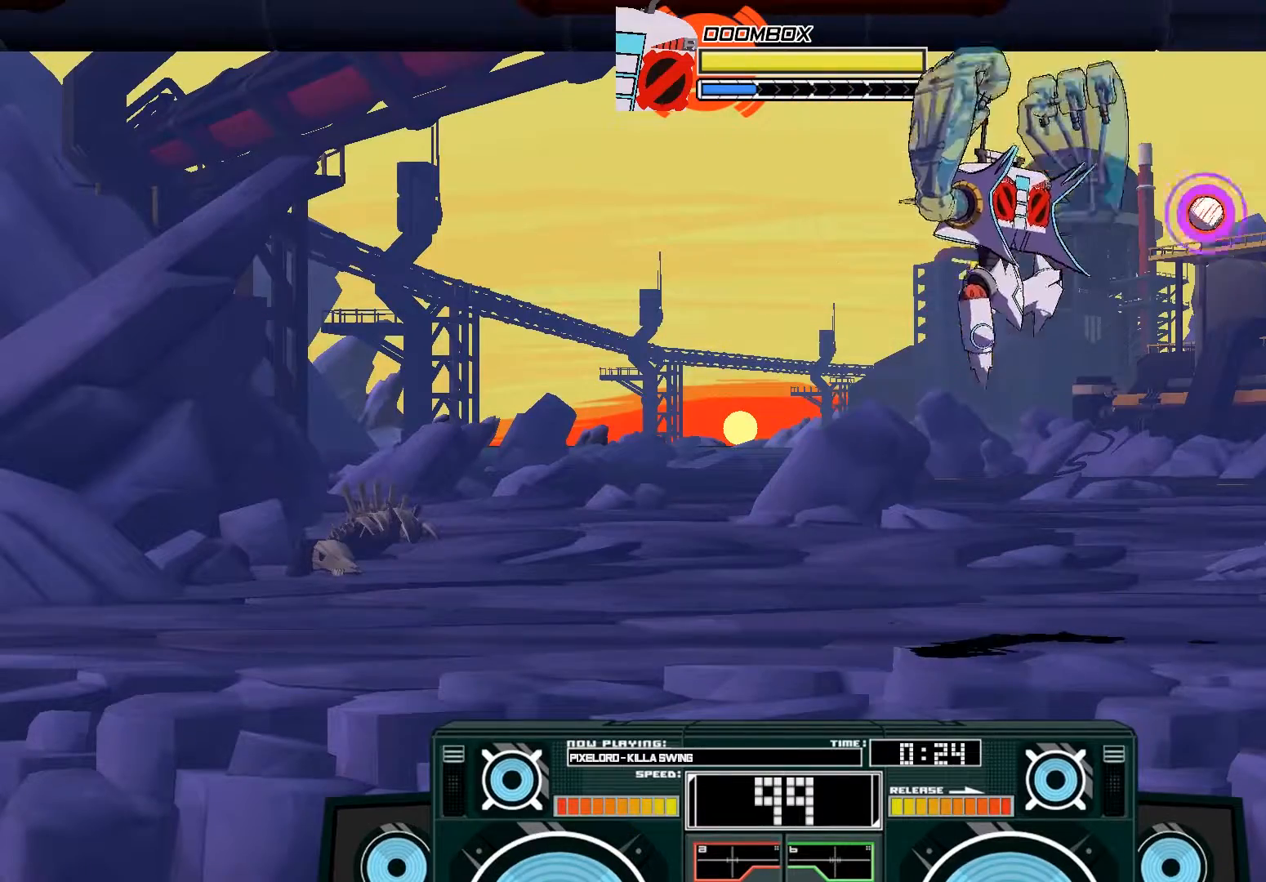
{"buttons": ["B"], "left_stick": "left", "right_stick": "center", "events": [[133, "A", "up"], [133, "left_stick", "right"], [367, "B", "down"], [367, "left_stick", "left"]]}
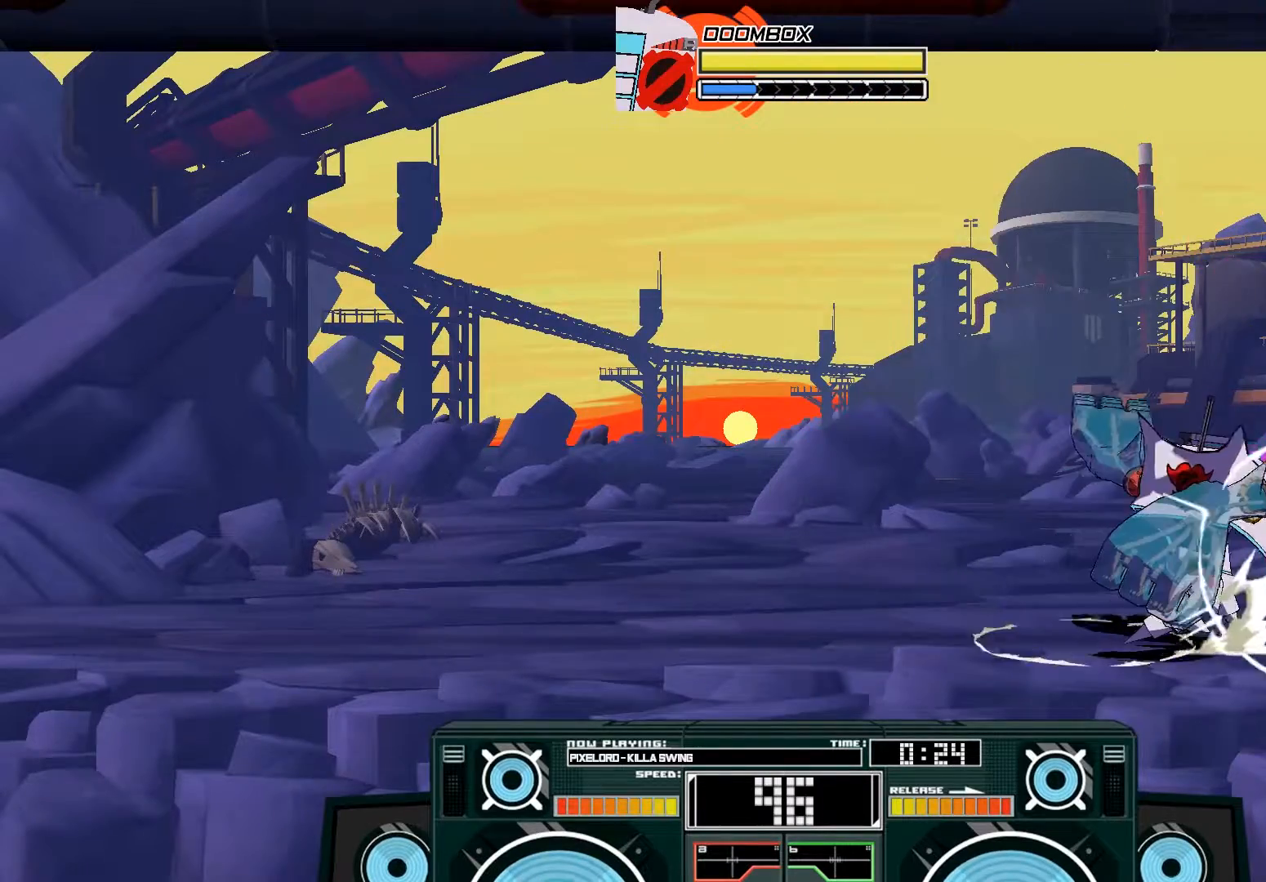
{"buttons": ["A"], "left_stick": "left", "right_stick": "center", "events": [[33, "B", "up"], [133, "A", "down"], [167, "X", "down"], [233, "X", "up"], [300, "X", "down"], [400, "X", "up"]]}
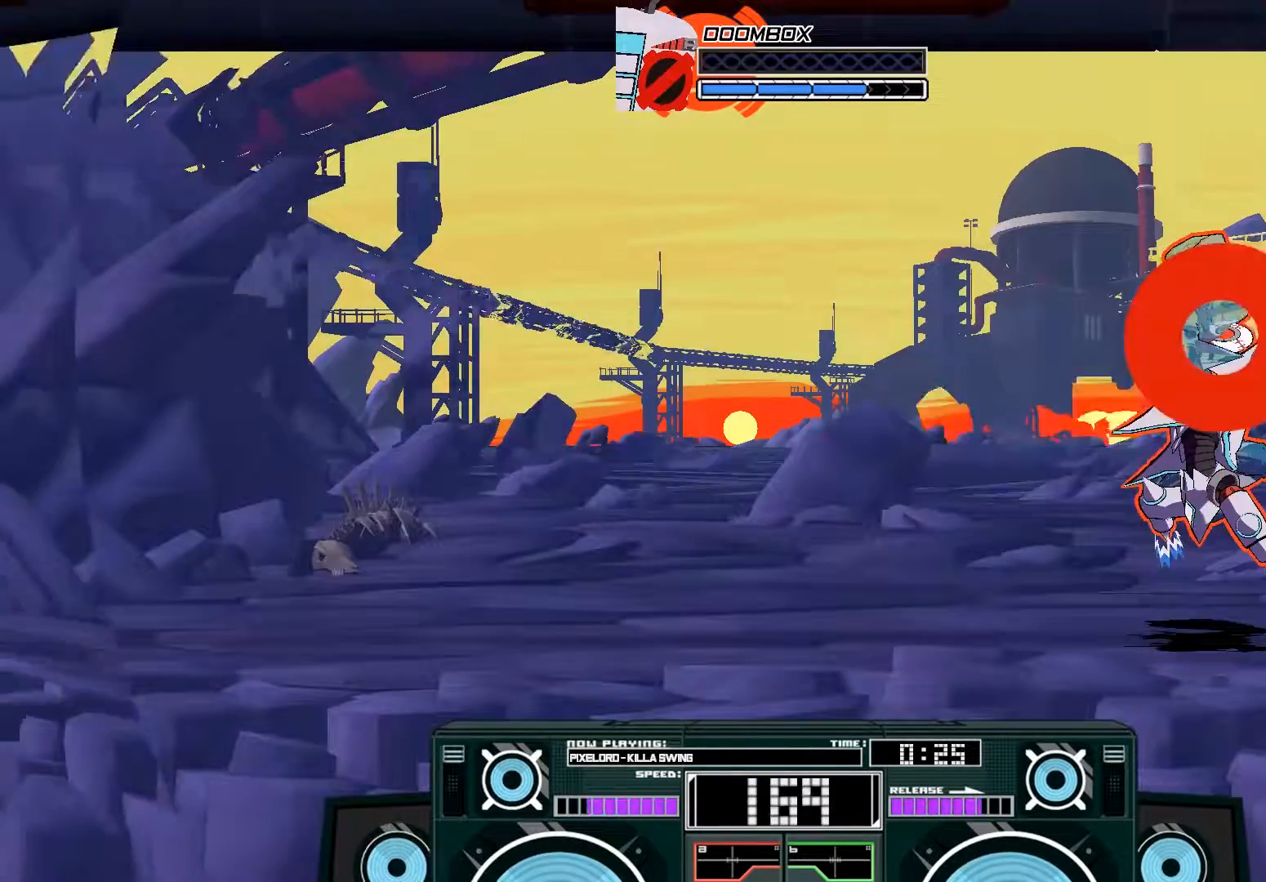
{"buttons": ["B"], "left_stick": "down", "right_stick": "center", "events": [[67, "B", "down"], [233, "B", "up"], [433, "A", "up"], [500, "B", "down"], [500, "left_stick", "down"]]}
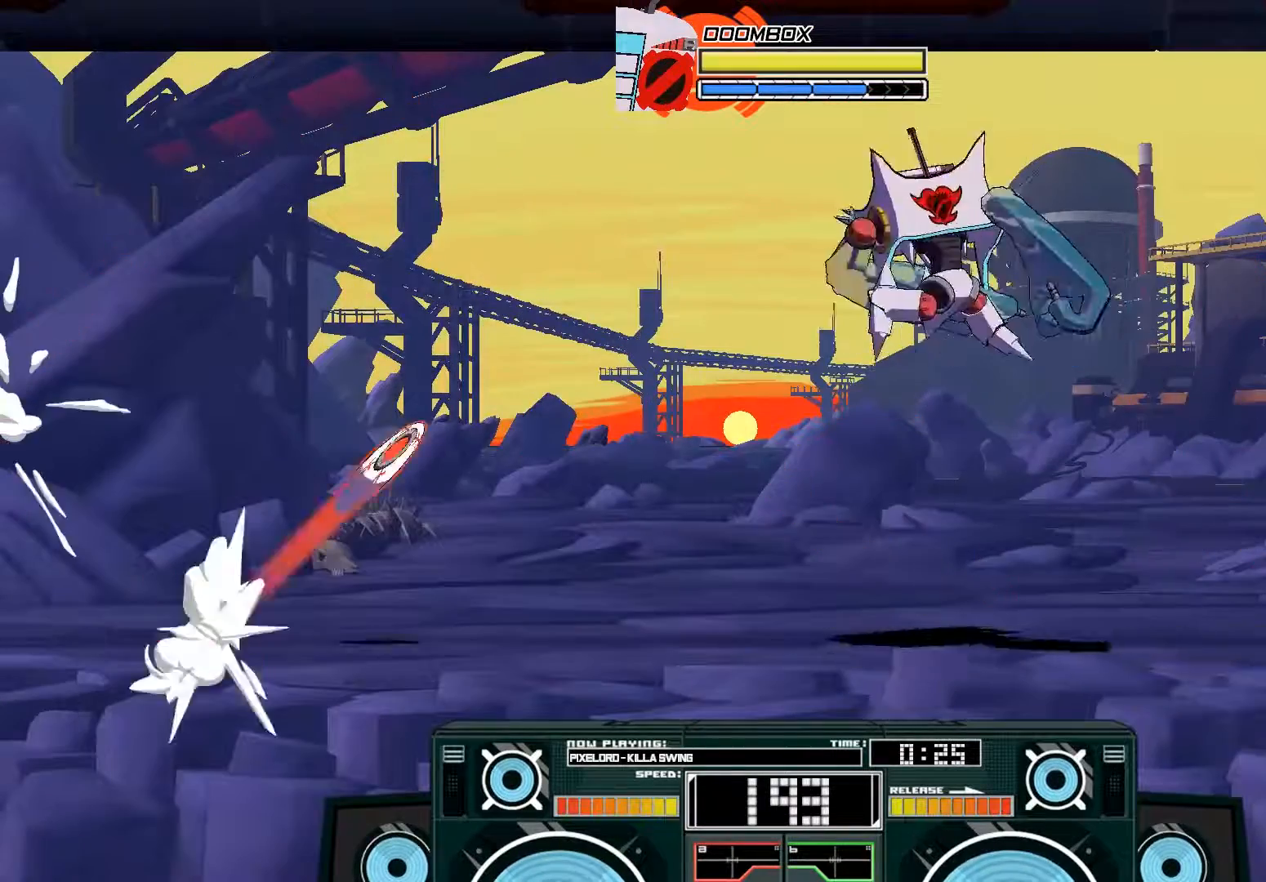
{"buttons": ["B"], "left_stick": "center", "right_stick": "center", "events": [[167, "B", "up"], [333, "left_stick", "center"], [433, "B", "down"]]}
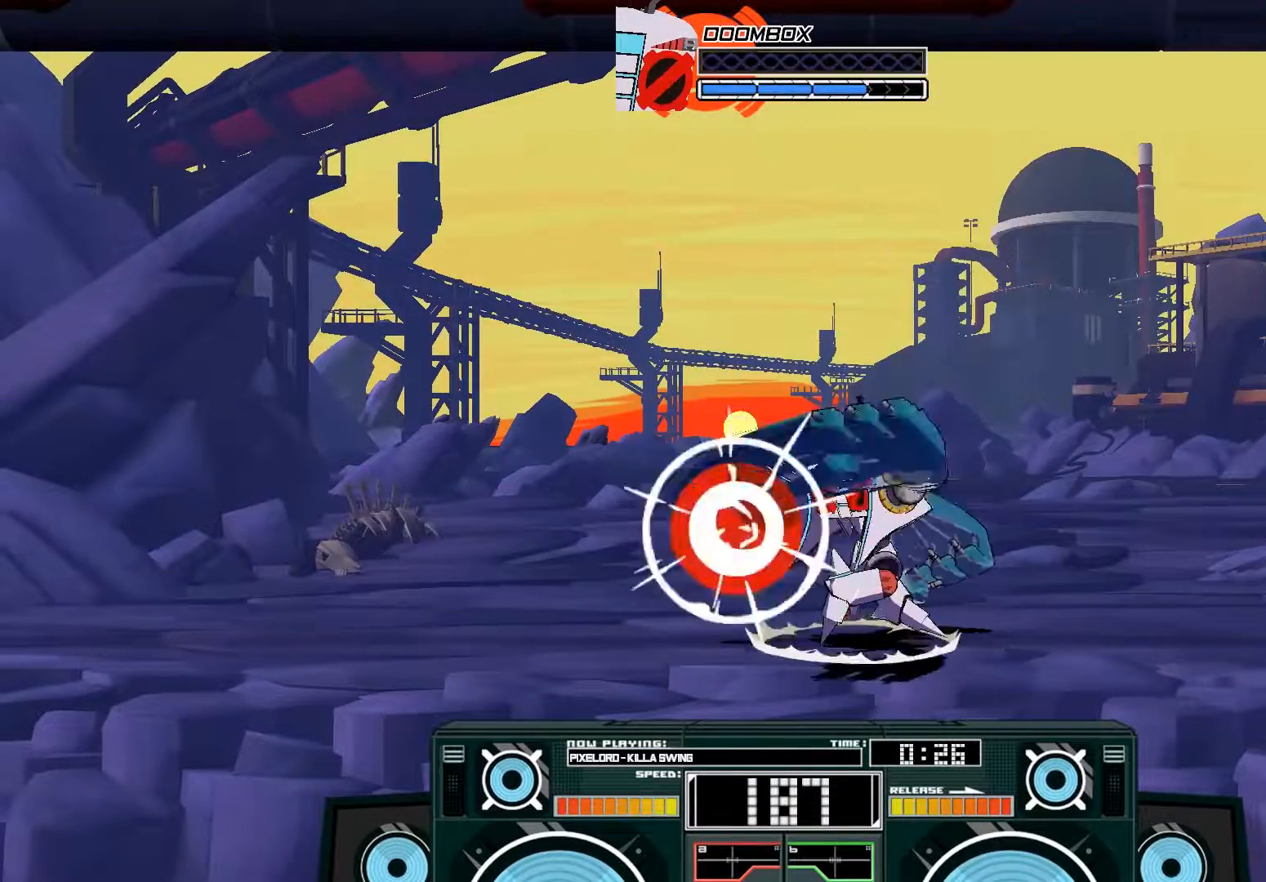
{"buttons": ["A"], "left_stick": "up-left", "right_stick": "center", "events": [[133, "B", "up"], [200, "A", "down"], [267, "X", "down"], [333, "X", "up"], [400, "X", "down"], [400, "left_stick", "up-left"], [500, "X", "up"]]}
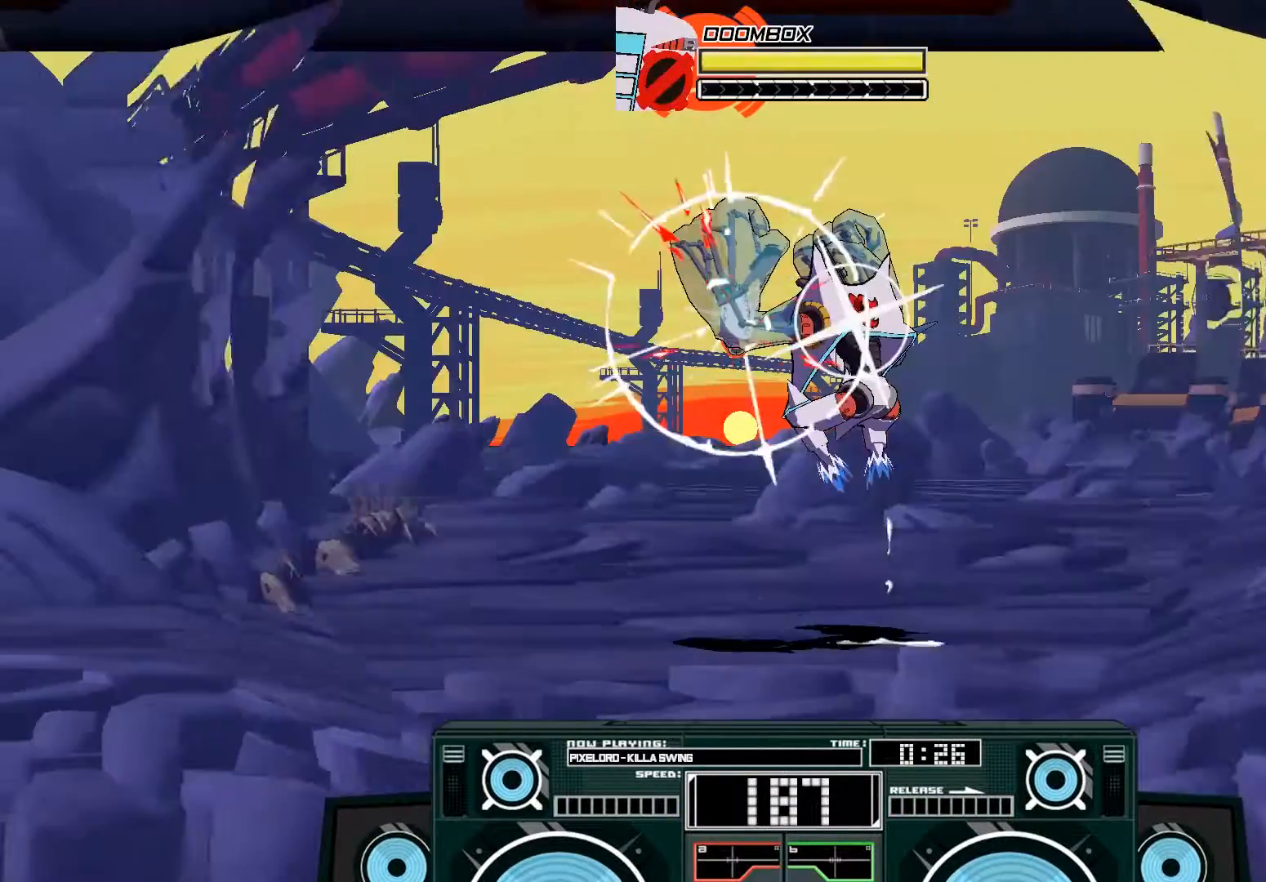
{"buttons": ["A", "B"], "left_stick": "up-left", "right_stick": "center", "events": [[167, "B", "down"], [333, "B", "up"], [500, "B", "down"]]}